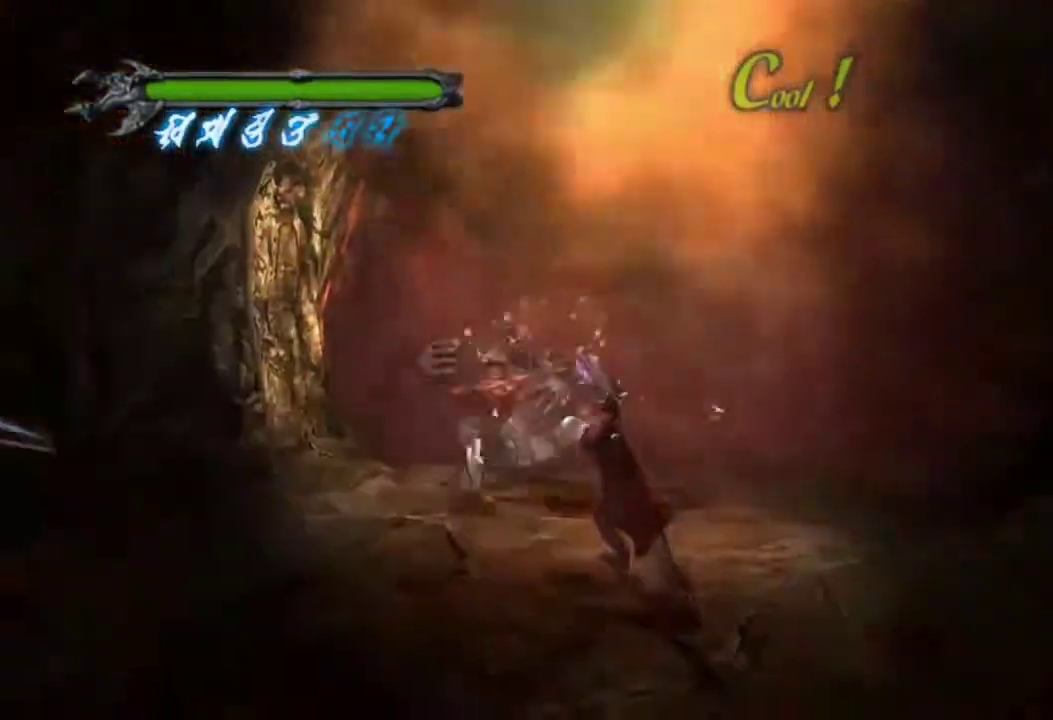
Gameplay with a controller (PlayStation layout); each line is a JSON object with the inputs held at the frame after it (dt_ms = milliseconds from this image to that frame). "events" lists button and stick changes between this image and that frame as [ms after this image, input, new state], when the widget could be followed in between. Not read: DPAD_UP HOME L3 R3 SELECT TRIANGLE.
{"dt_ms": 801, "buttons": ["R1"], "left_stick": "up", "right_stick": "center", "events": [[334, "SQUARE", "down"], [417, "SQUARE", "up"], [467, "SQUARE", "down"], [534, "SQUARE", "up"], [584, "SQUARE", "down"], [617, "left_stick", "up"], [667, "SQUARE", "up"]]}
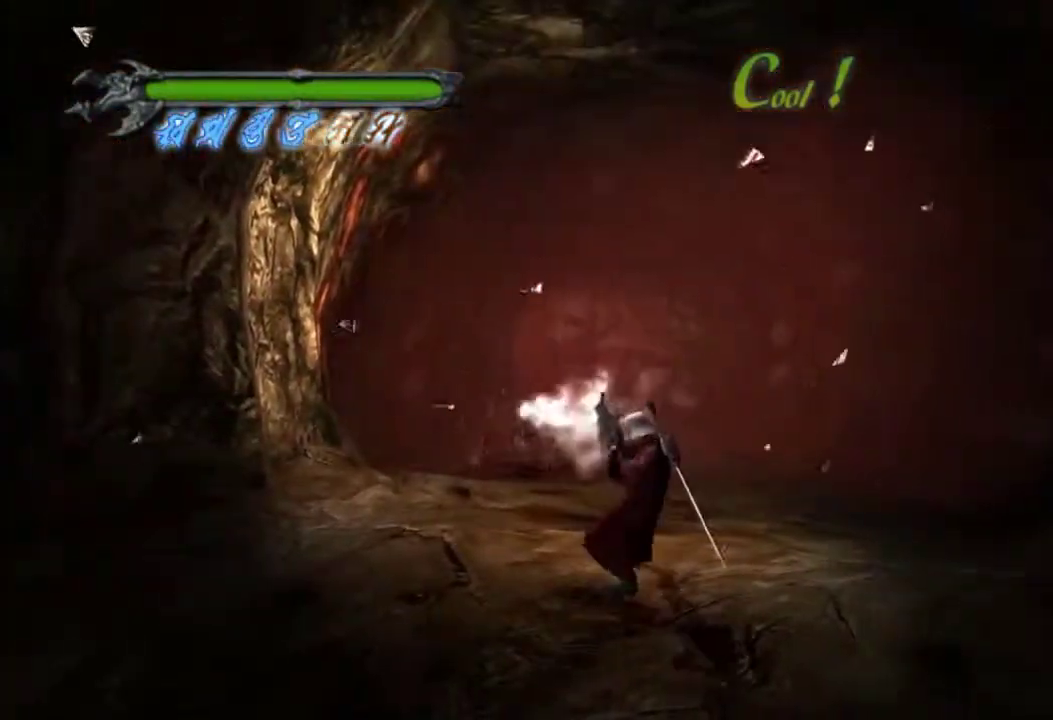
{"dt_ms": 300, "buttons": ["R1"], "left_stick": "up", "right_stick": "center", "events": []}
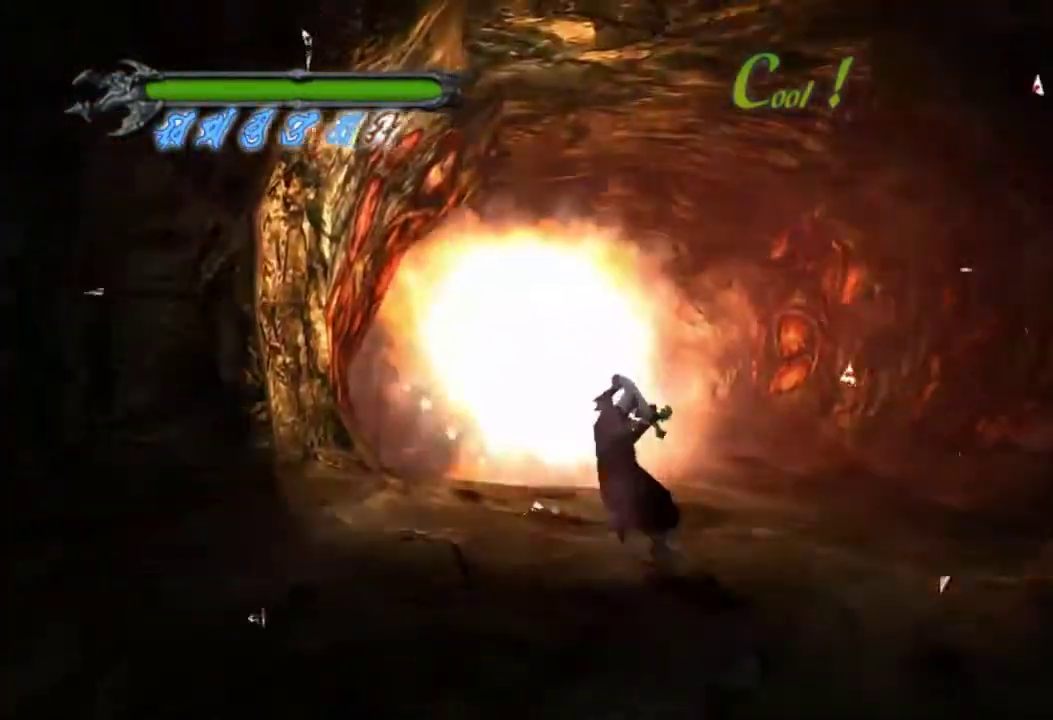
{"dt_ms": 401, "buttons": ["R1"], "left_stick": "center", "right_stick": "center", "events": [[401, "left_stick", "center"]]}
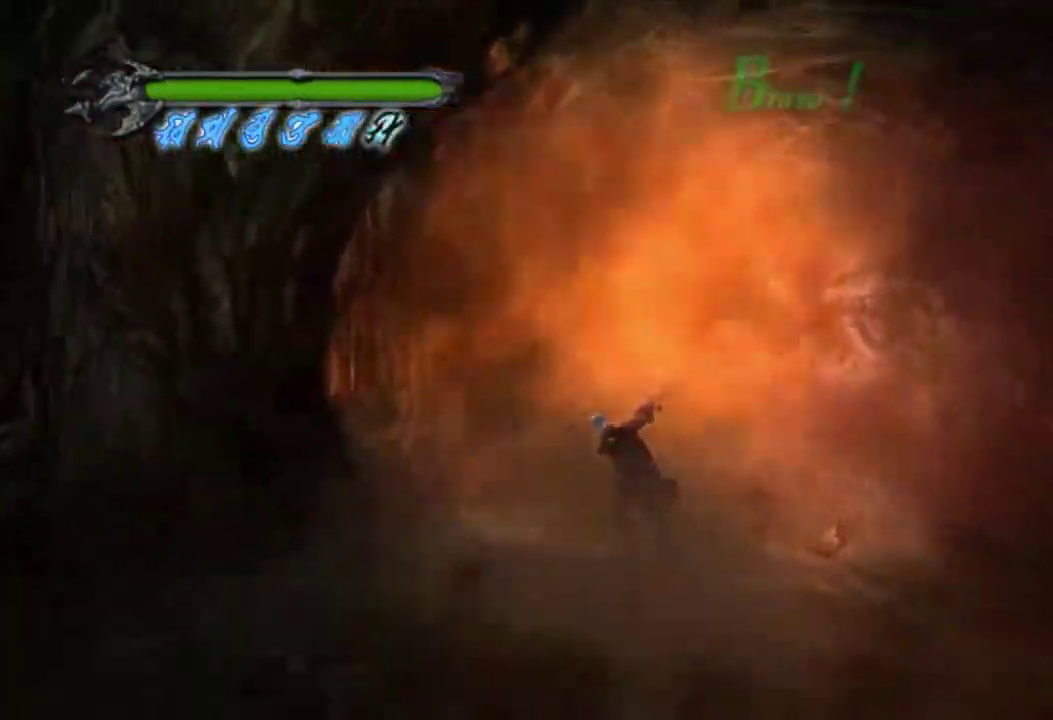
{"dt_ms": 700, "buttons": ["R1"], "left_stick": "up", "right_stick": "center", "events": [[283, "SQUARE", "down"], [367, "SQUARE", "up"], [417, "SQUARE", "down"], [483, "SQUARE", "up"], [533, "SQUARE", "down"], [600, "left_stick", "up"], [617, "SQUARE", "up"]]}
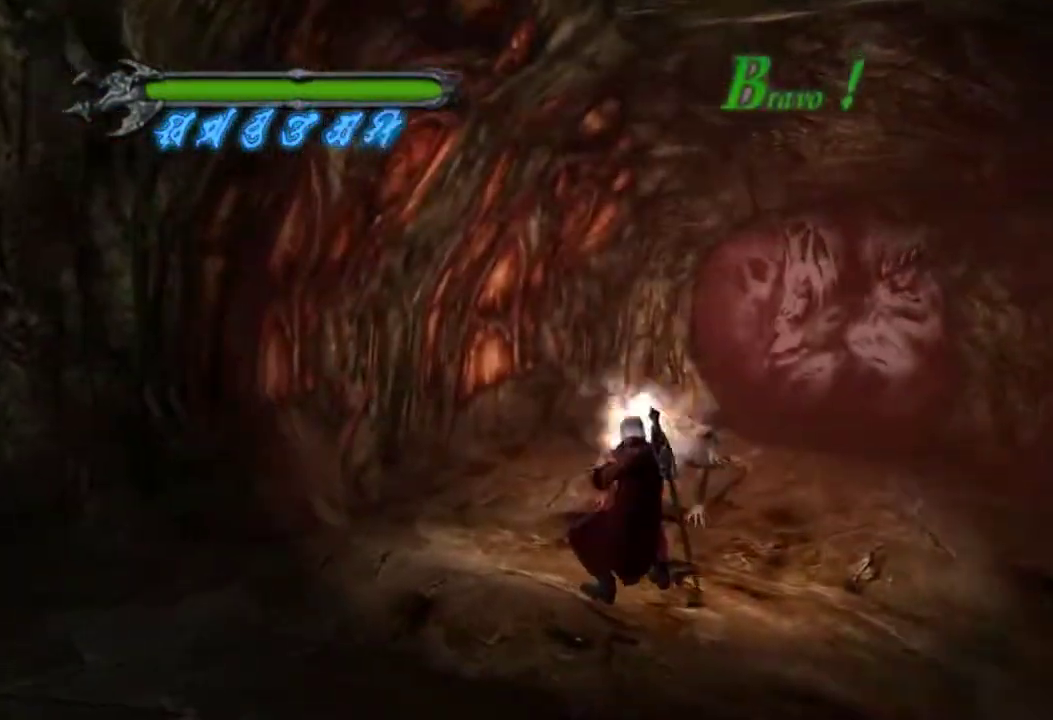
{"dt_ms": 401, "buttons": ["R1"], "left_stick": "up", "right_stick": "center", "events": [[117, "L1", "down"], [134, "START", "down"], [184, "L1", "up"], [217, "START", "up"]]}
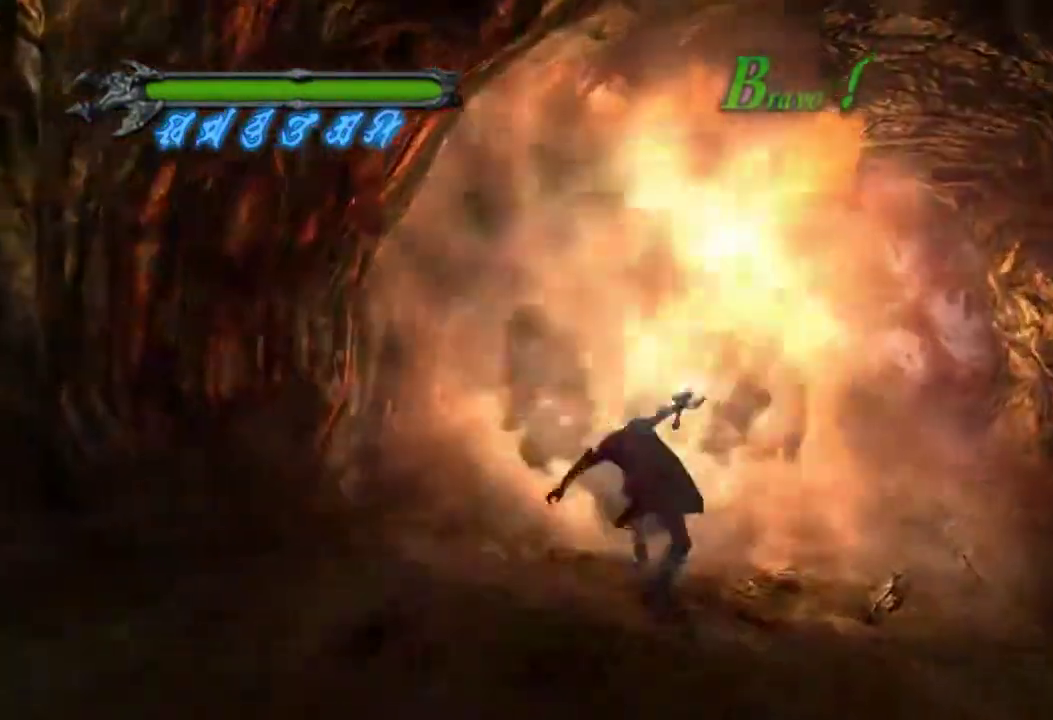
{"dt_ms": 500, "buttons": ["SQUARE", "R1"], "left_stick": "center", "right_stick": "center", "events": [[33, "left_stick", "center"], [484, "SQUARE", "down"]]}
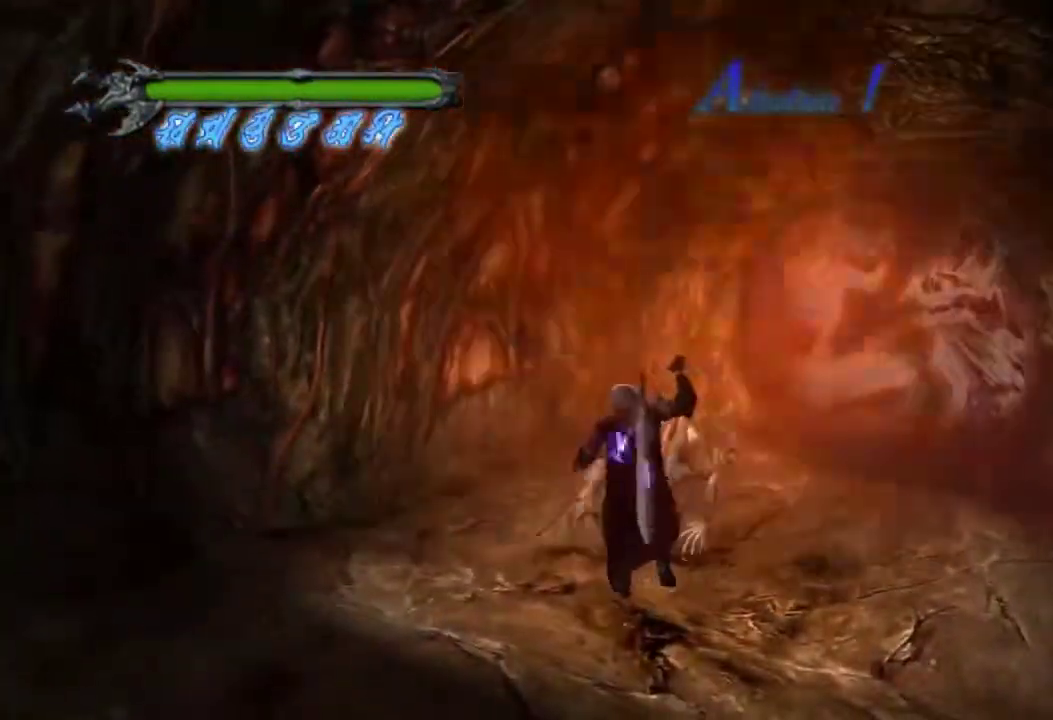
{"dt_ms": 301, "buttons": ["R1"], "left_stick": "up", "right_stick": "center", "events": [[50, "SQUARE", "up"], [117, "SQUARE", "down"], [167, "SQUARE", "up"], [250, "SQUARE", "down"], [301, "SQUARE", "up"], [301, "left_stick", "up"]]}
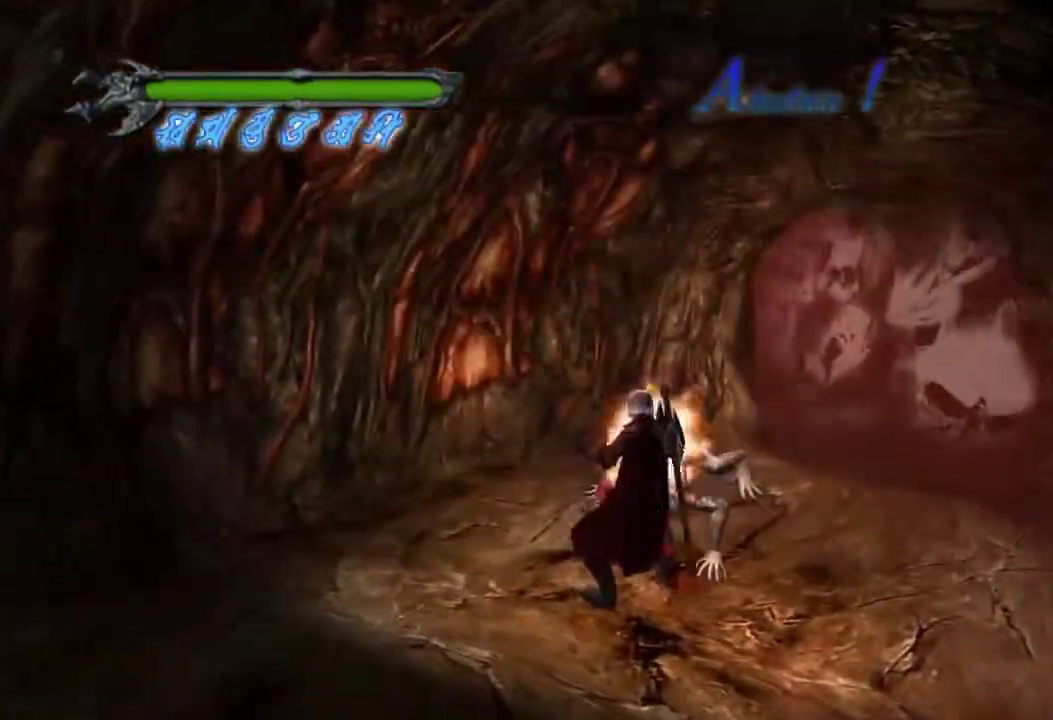
{"dt_ms": 400, "buttons": ["R1"], "left_stick": "up", "right_stick": "center"}
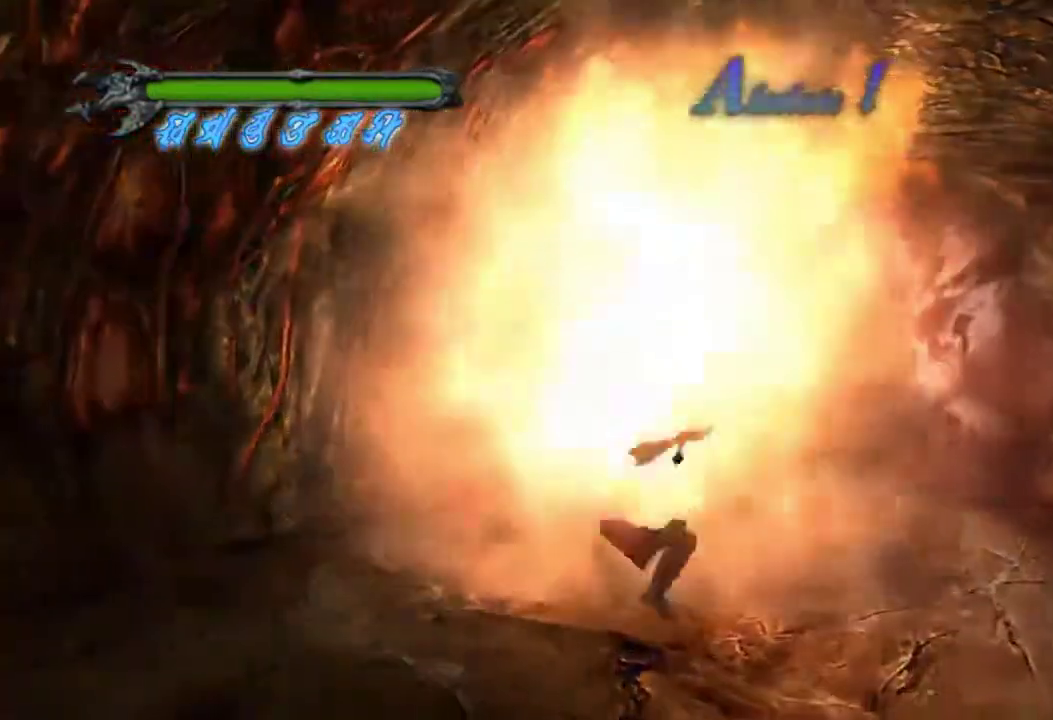
{"dt_ms": 300, "buttons": ["R1"], "left_stick": "center", "right_stick": "center", "events": [[133, "left_stick", "center"]]}
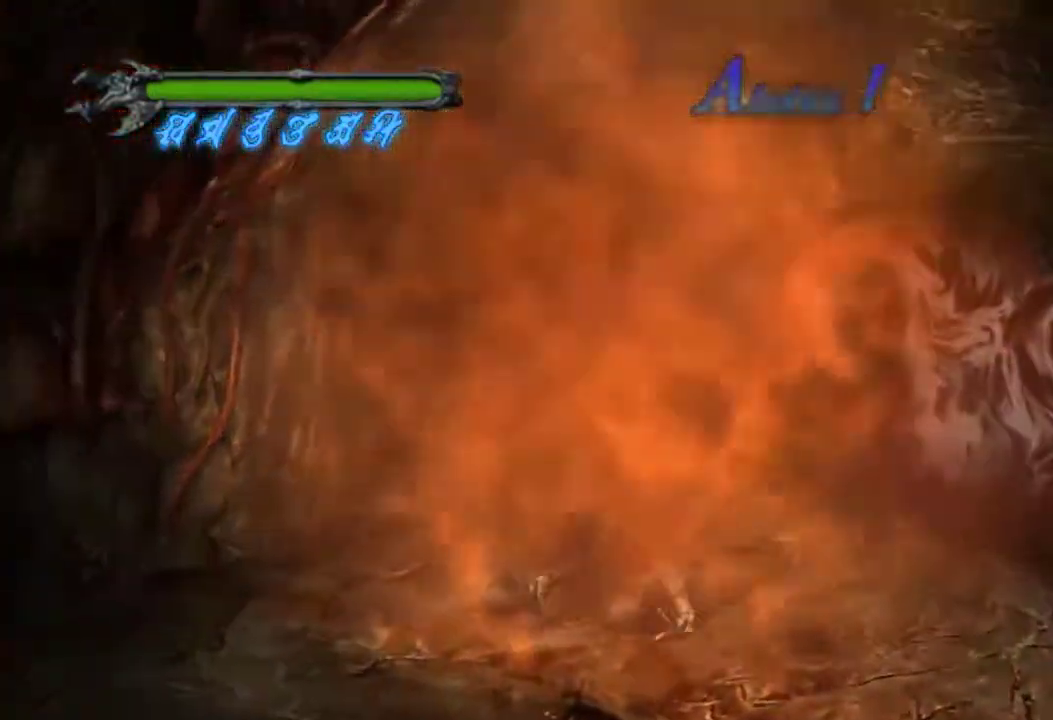
{"dt_ms": 401, "buttons": ["R1"], "left_stick": "center", "right_stick": "center", "events": [[301, "SQUARE", "down"], [367, "SQUARE", "up"]]}
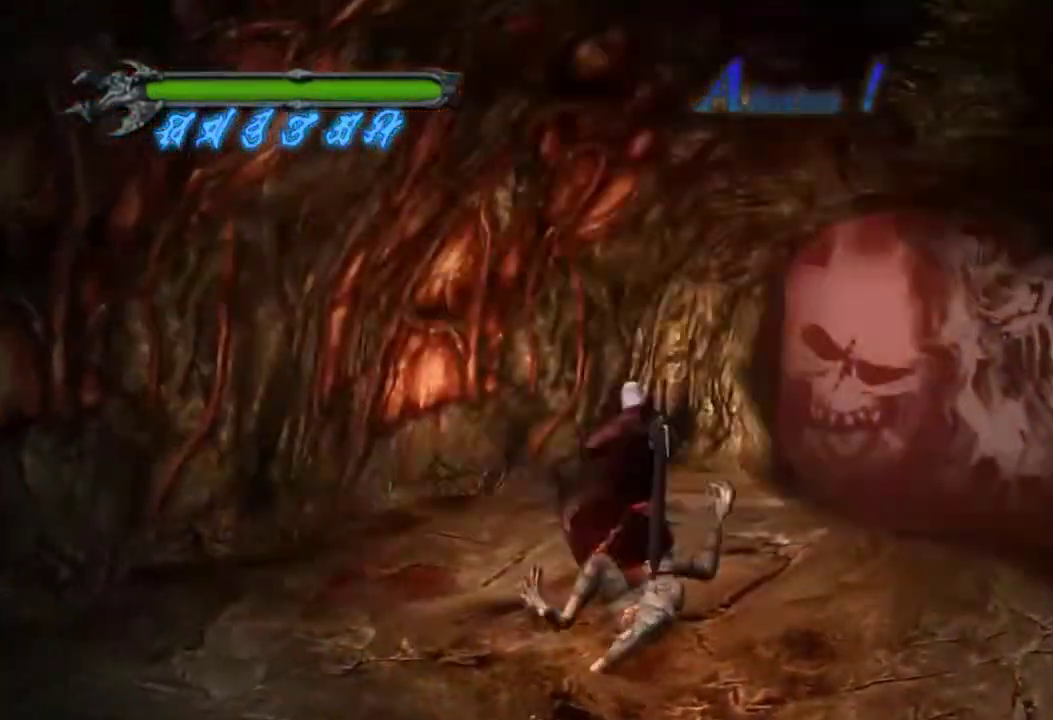
{"dt_ms": 500, "buttons": ["START"], "left_stick": "down", "right_stick": "center"}
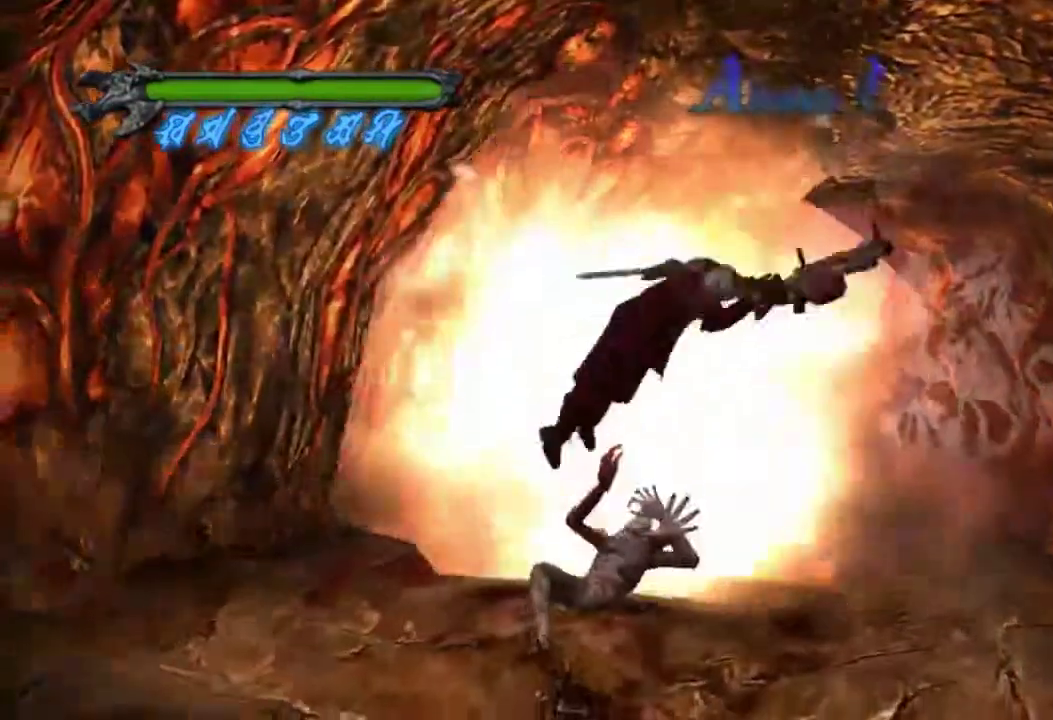
{"dt_ms": 501, "buttons": [], "left_stick": "down", "right_stick": "center", "events": [[17, "START", "up"], [50, "CROSS", "down"], [451, "CROSS", "up"]]}
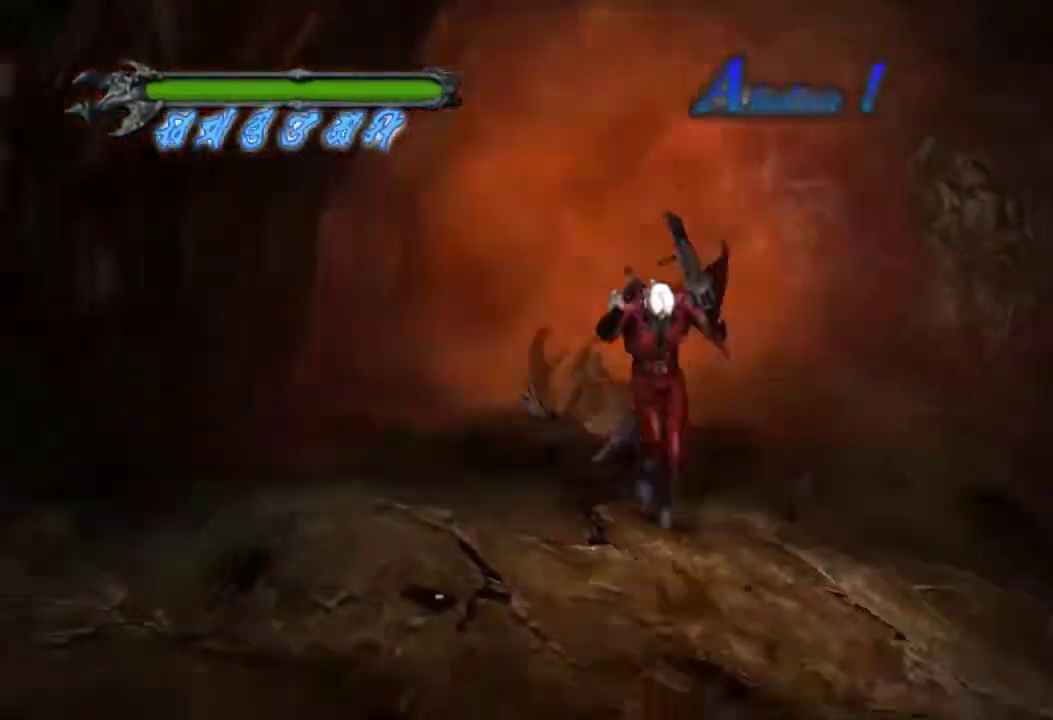
{"dt_ms": 600, "buttons": [], "left_stick": "down", "right_stick": "center", "events": []}
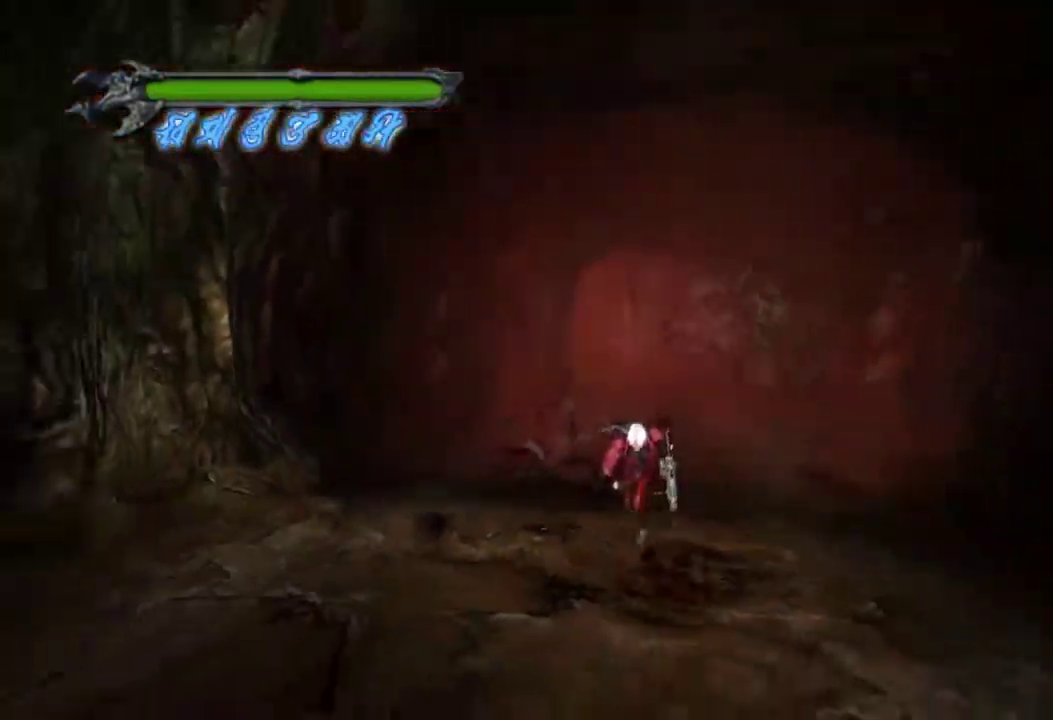
{"dt_ms": 601, "buttons": ["R1"], "left_stick": "down", "right_stick": "center", "events": [[284, "R1", "down"]]}
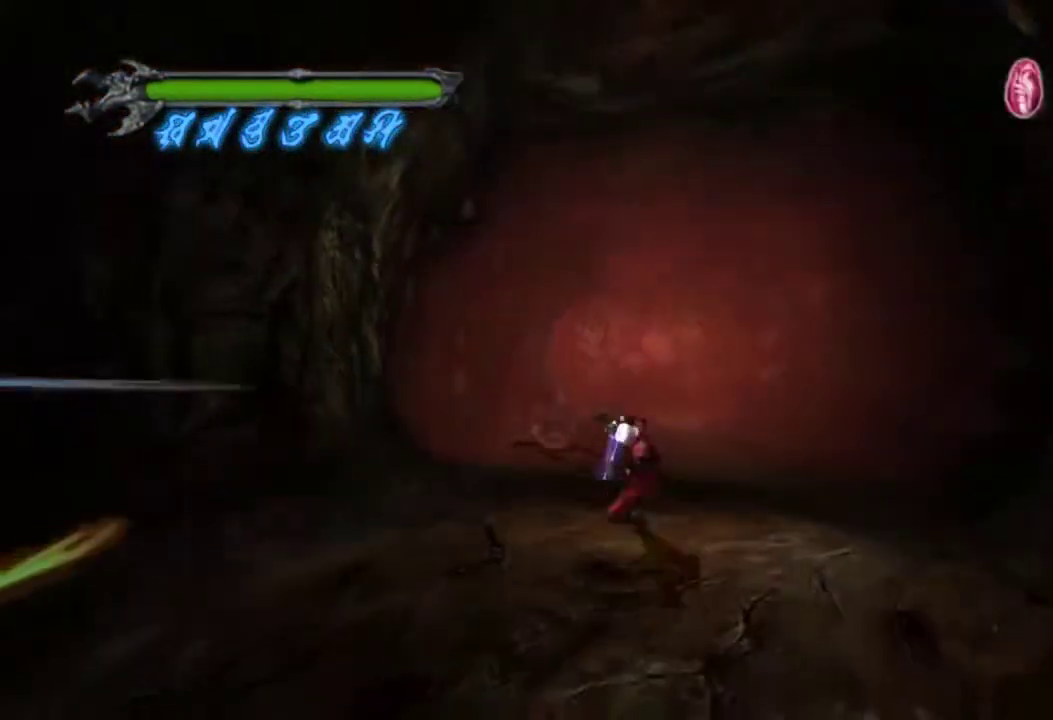
{"dt_ms": 400, "buttons": [], "left_stick": "down", "right_stick": "center", "events": [[350, "R1", "up"]]}
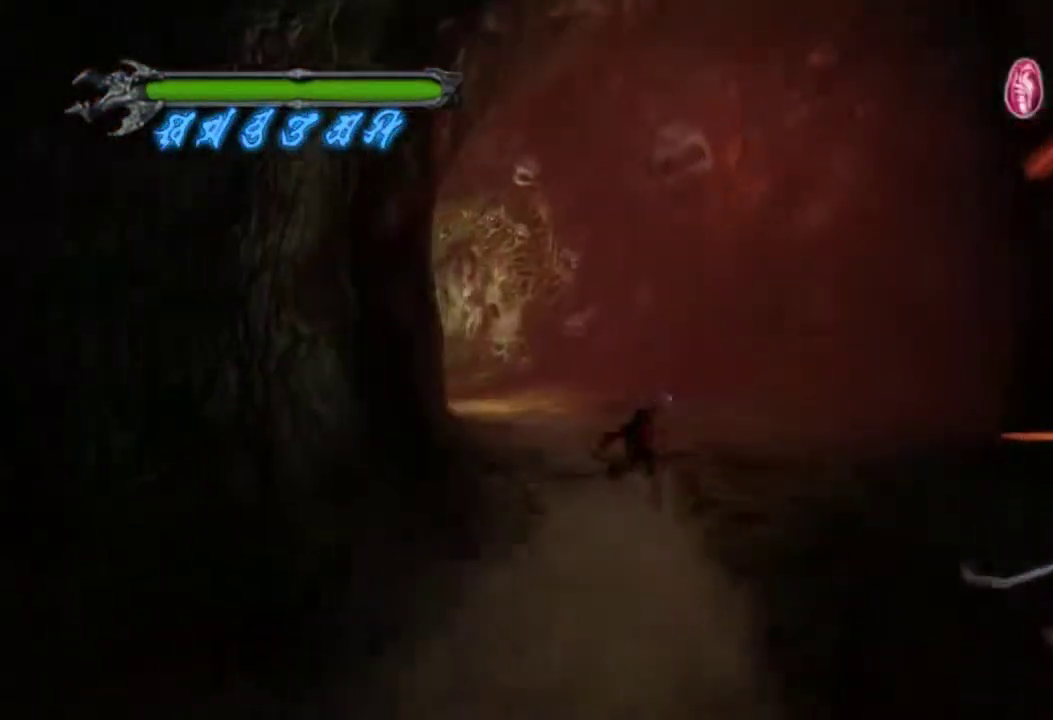
{"dt_ms": 401, "buttons": [], "left_stick": "up", "right_stick": "center", "events": [[67, "left_stick", "center"], [250, "left_stick", "up"]]}